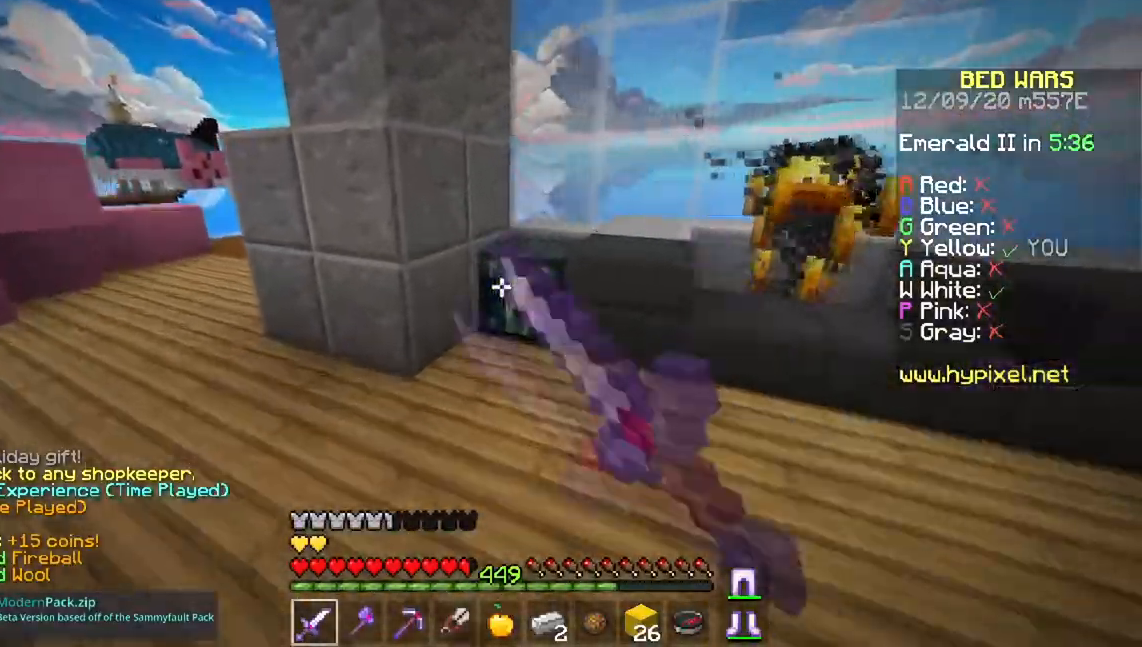
Gameplay with keyboard and mouse; each line is a JSON object with the keys and mouse buttons held at the frame after it. "events" lists presses ("down") and releases ("up") of "a", "d", "s", "space", "w", "mouse_left" and "mouse_right" between this image and that frame as [ms after this image, input, new state], when the widget could be followed in between. "mouse_left", "mouse_right" = the "left", "right" buttons of the "mouse" list. No other keys are recorded. Fast repeated clicks can show as one long hold. Mouse movement is not recorded.
{"keys": [], "mouse": []}
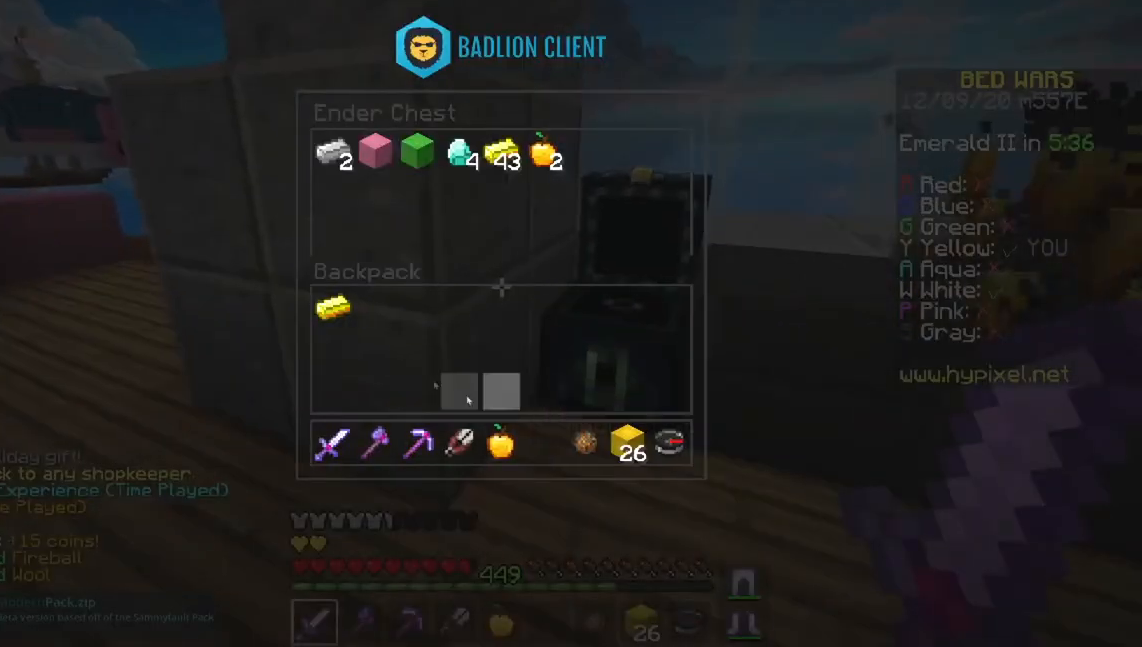
{"keys": ["space", "w"], "mouse": [], "events": [[284, "mouse_left", "down"], [351, "mouse_left", "up"], [351, "w", "down"], [468, "space", "down"]]}
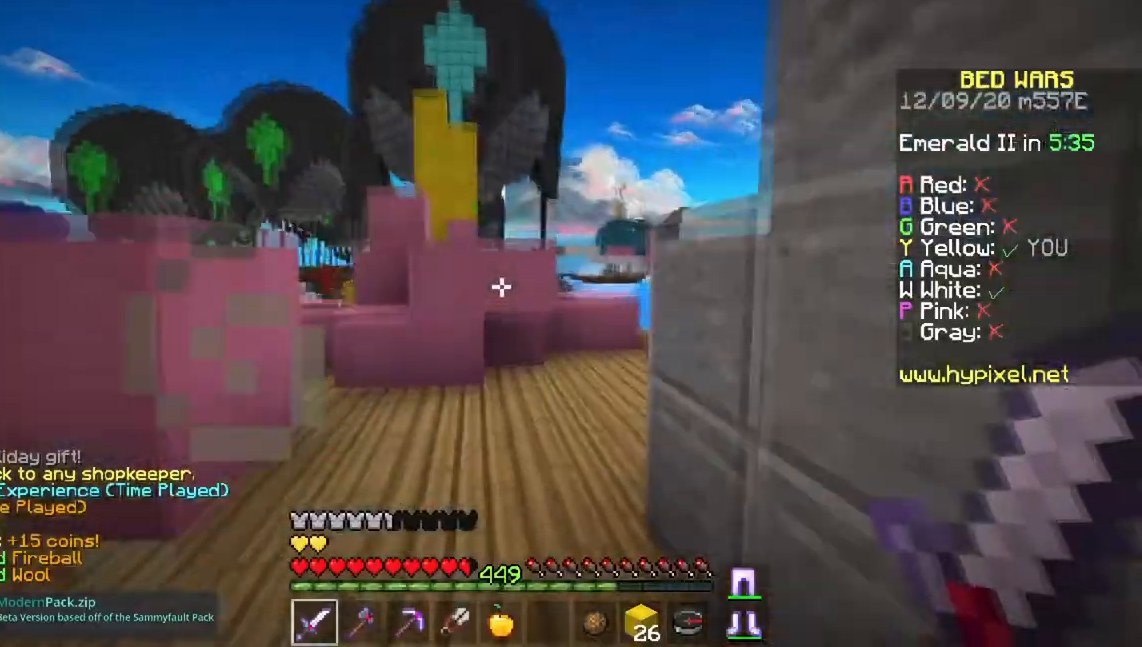
{"keys": ["w"], "mouse": [], "events": [[350, "space", "up"]]}
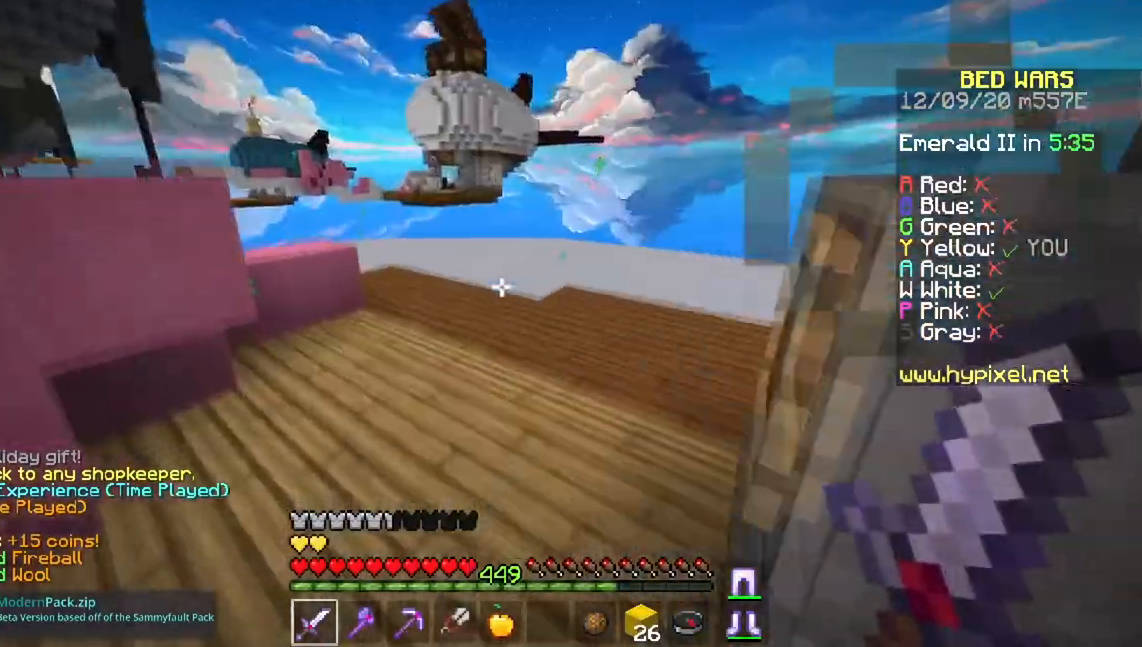
{"keys": ["w"], "mouse": [], "events": []}
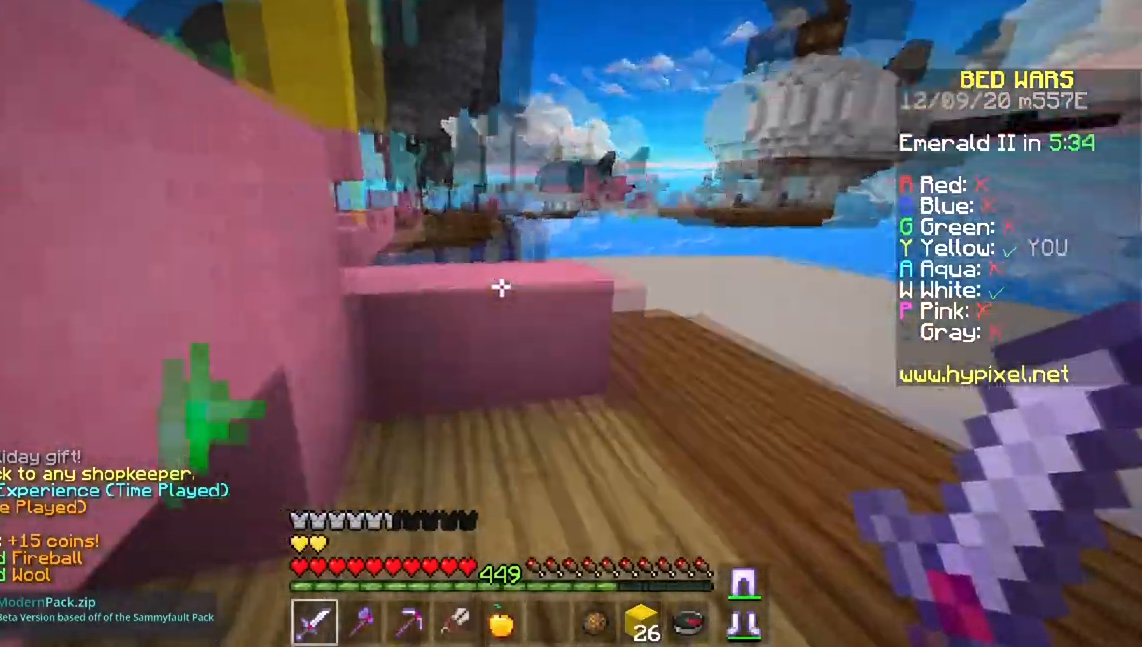
{"keys": ["a", "w"], "mouse": [], "events": [[33, "space", "down"], [250, "a", "down"], [300, "space", "up"]]}
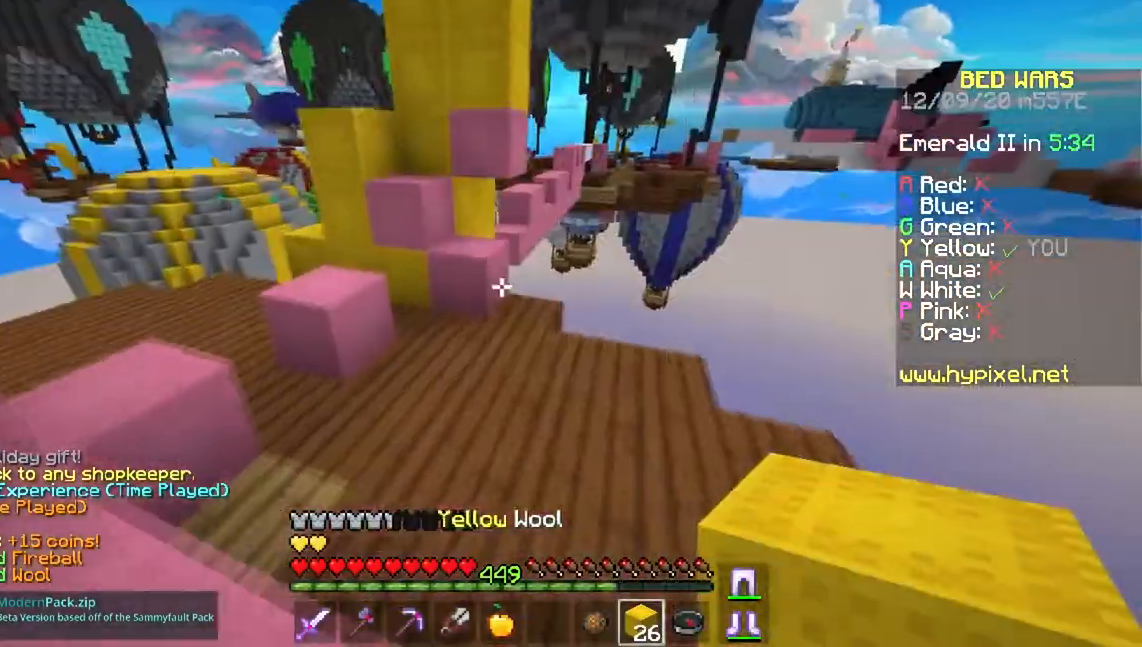
{"keys": ["a", "space", "w"], "mouse": [], "events": [[351, "space", "down"]]}
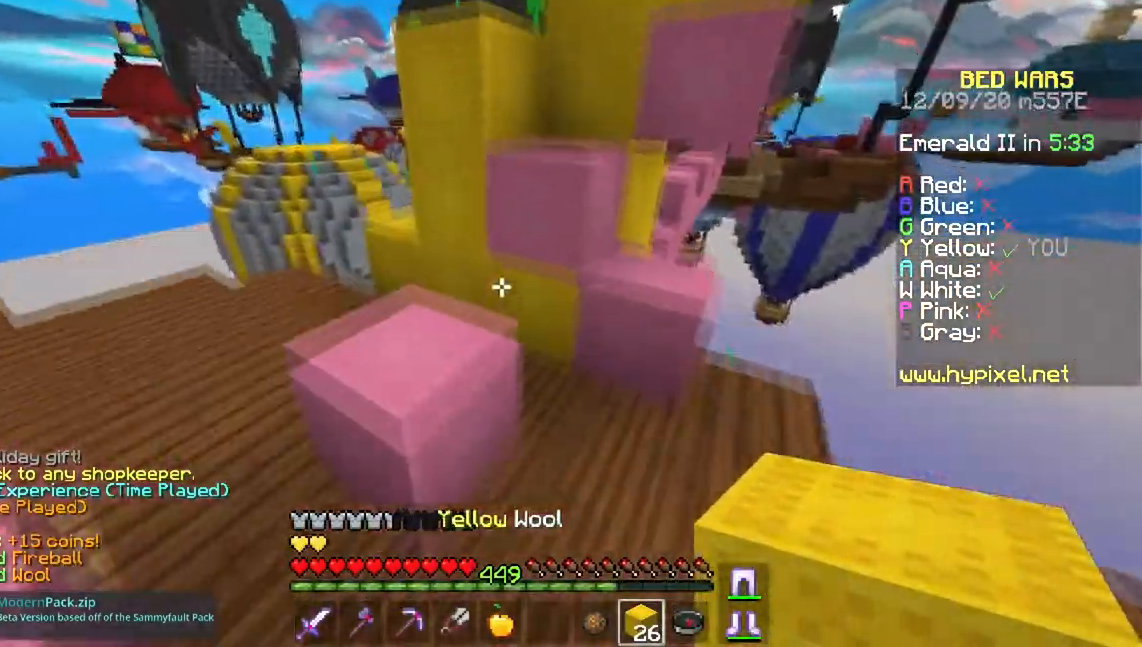
{"keys": ["space", "w"], "mouse": [], "events": [[83, "space", "up"], [334, "space", "down"], [500, "a", "up"]]}
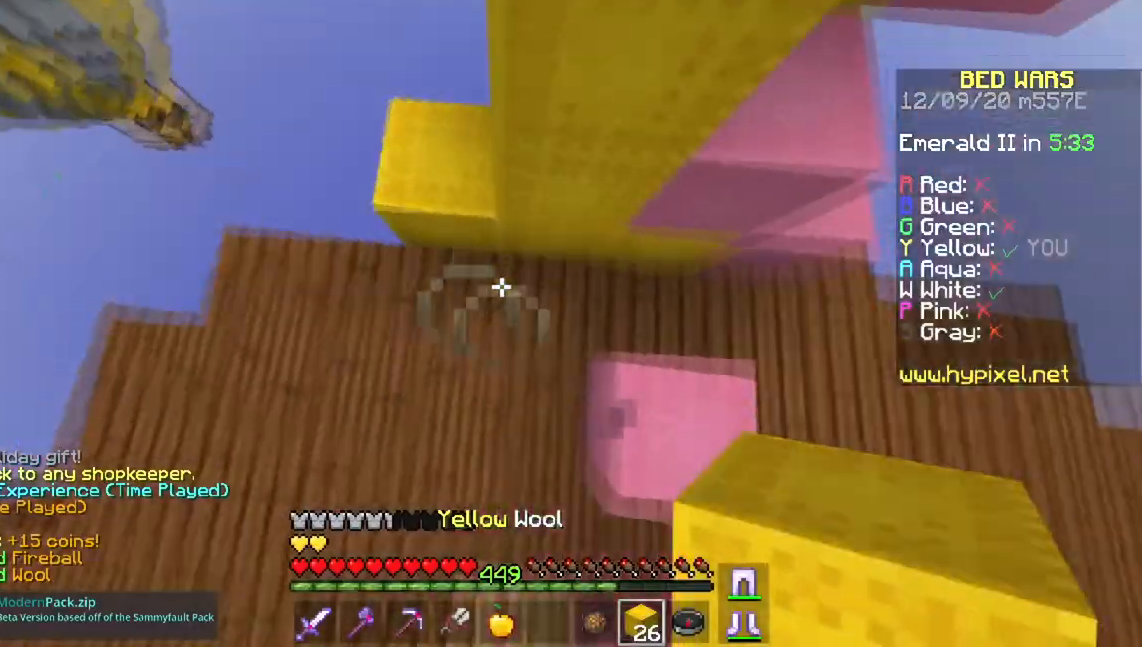
{"keys": ["w"], "mouse": [], "events": [[151, "space", "up"], [234, "mouse_right", "down"], [384, "mouse_right", "up"]]}
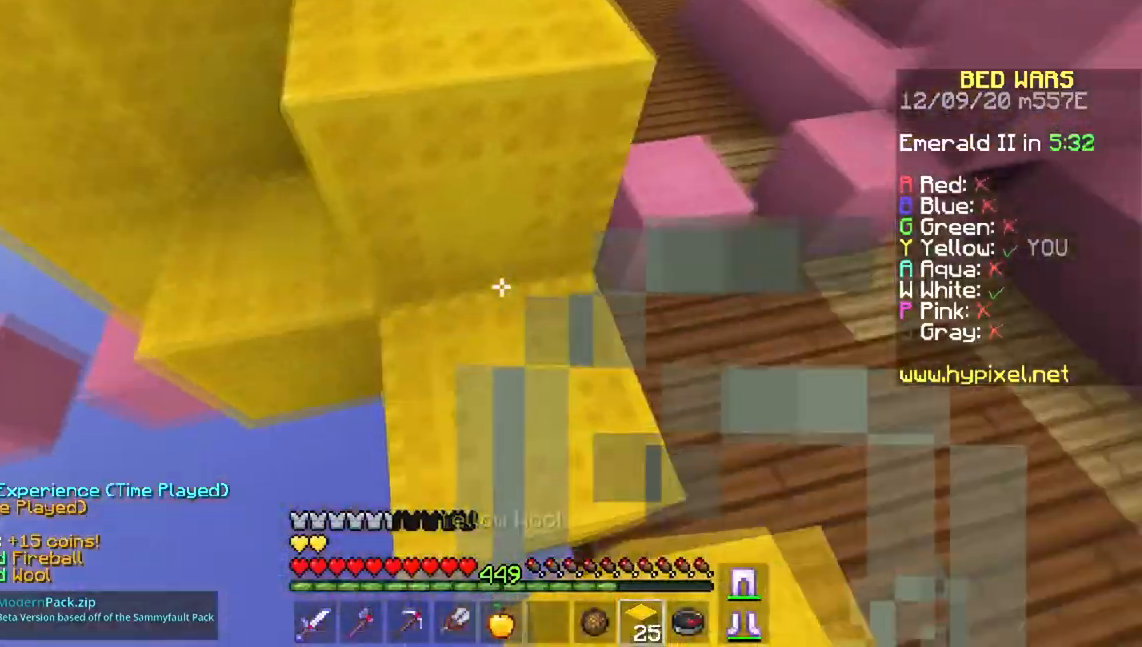
{"keys": ["a", "w"], "mouse": [], "events": [[133, "space", "down"], [384, "a", "down"], [384, "space", "up"]]}
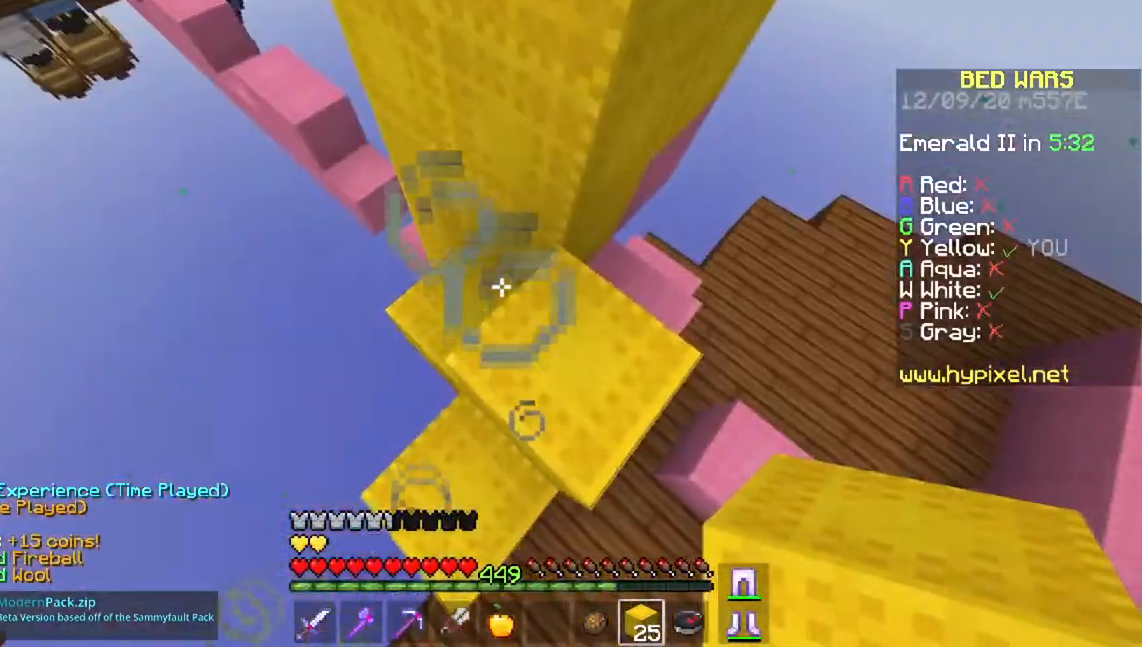
{"keys": ["a", "w"], "mouse": [], "events": [[184, "a", "up"], [251, "w", "up"], [334, "w", "down"], [501, "a", "down"]]}
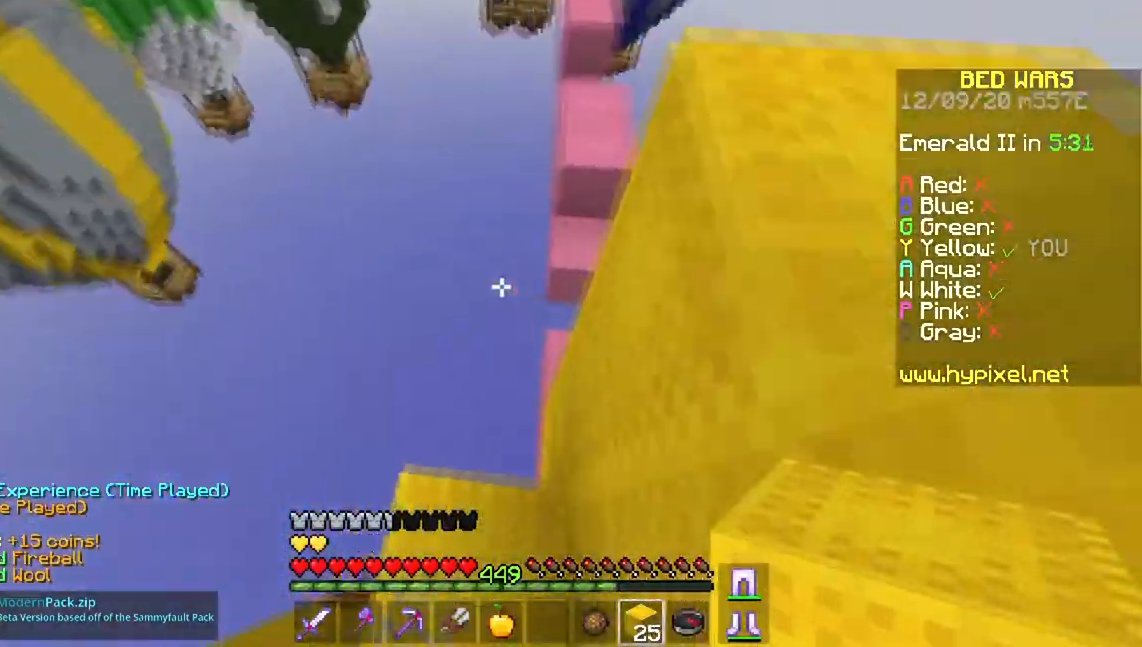
{"keys": ["space", "w"], "mouse": [], "events": [[167, "space", "down"], [217, "a", "up"]]}
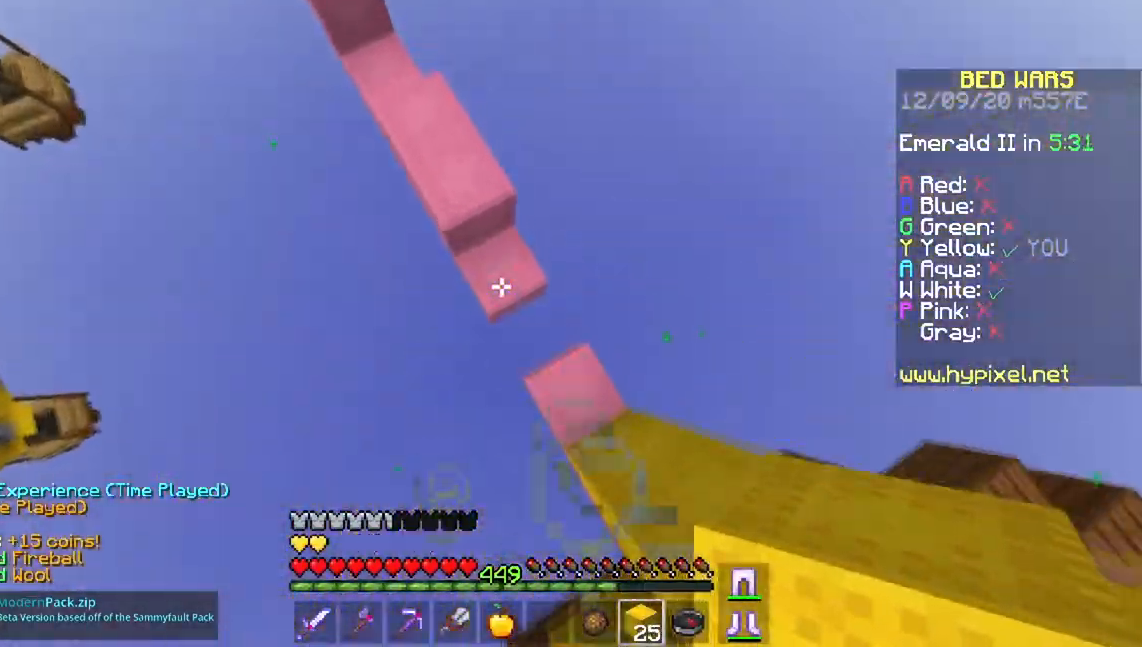
{"keys": ["w"], "mouse": [], "events": [[67, "space", "up"], [84, "mouse_right", "down"], [217, "a", "down"], [284, "mouse_right", "up"], [384, "a", "up"]]}
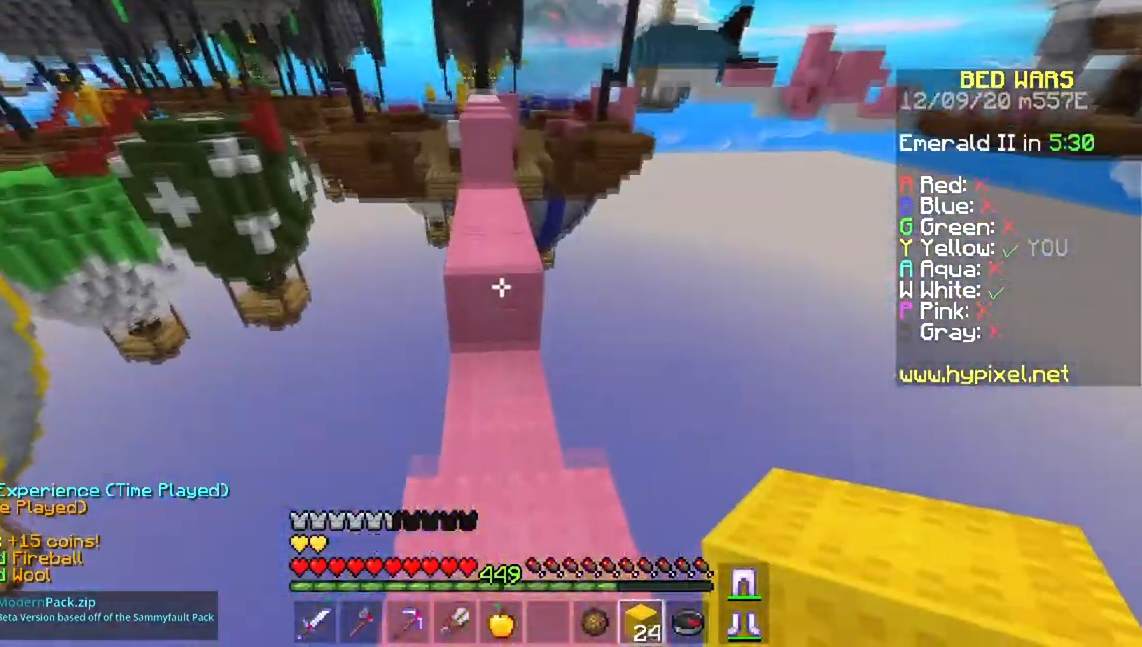
{"keys": ["w"], "mouse": [], "events": [[33, "space", "down"], [284, "space", "up"]]}
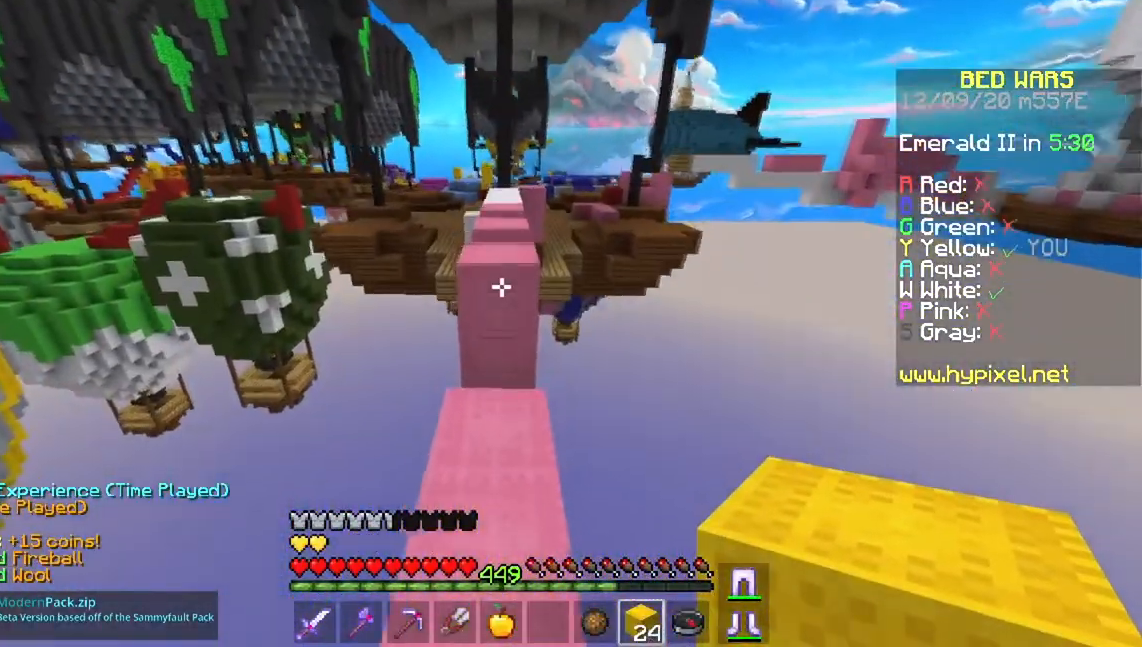
{"keys": ["w"], "mouse": [], "events": [[184, "space", "down"], [434, "space", "up"]]}
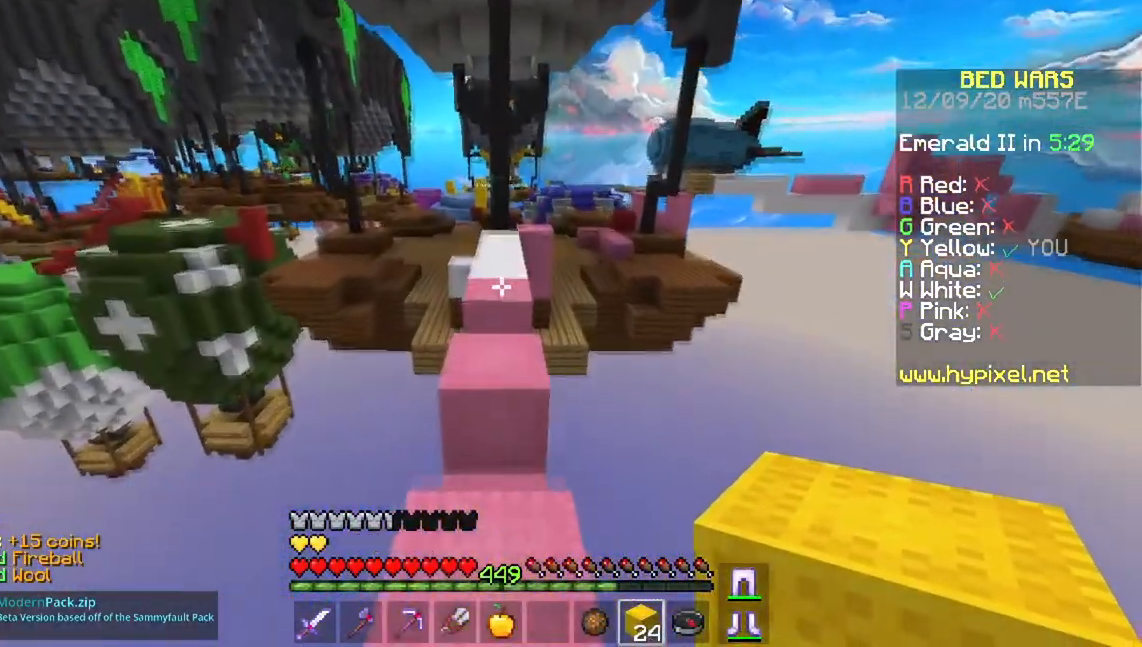
{"keys": ["space", "w"], "mouse": [], "events": [[183, "space", "down"]]}
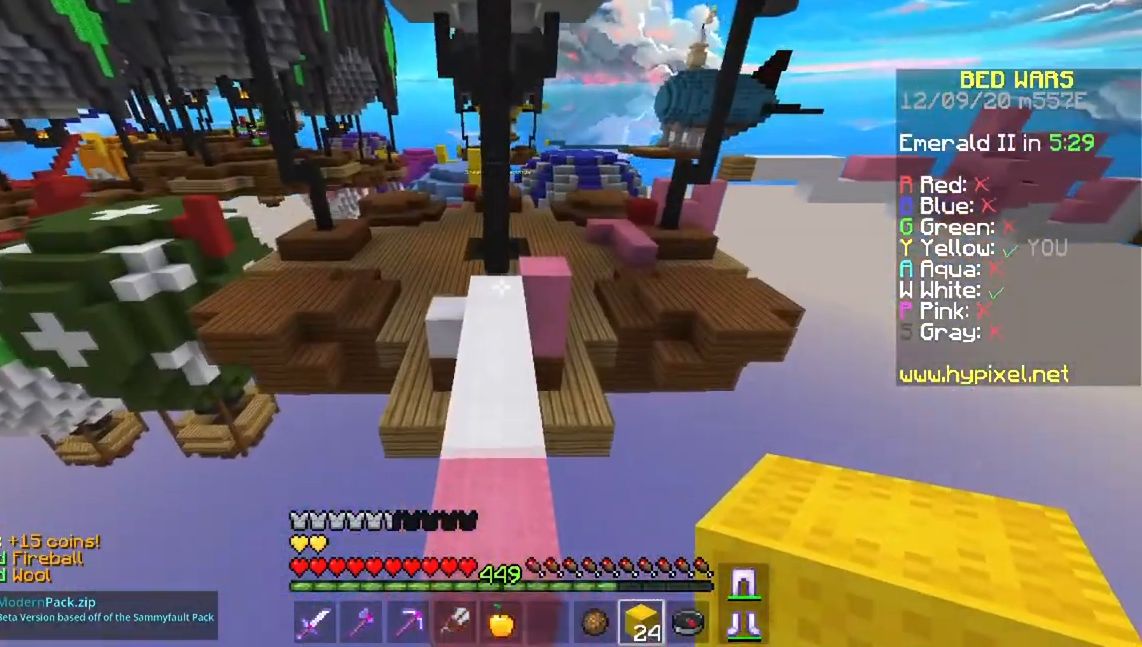
{"keys": ["w"], "mouse": [], "events": [[484, "space", "up"]]}
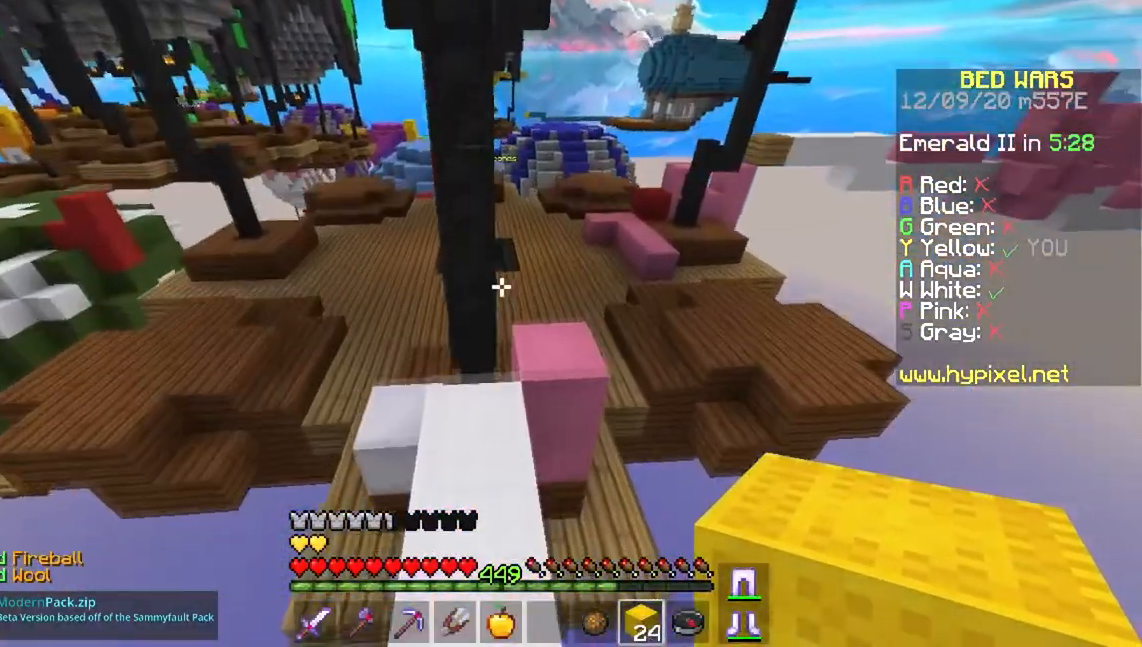
{"keys": ["w"], "mouse": [], "events": [[17, "d", "down"], [434, "d", "up"]]}
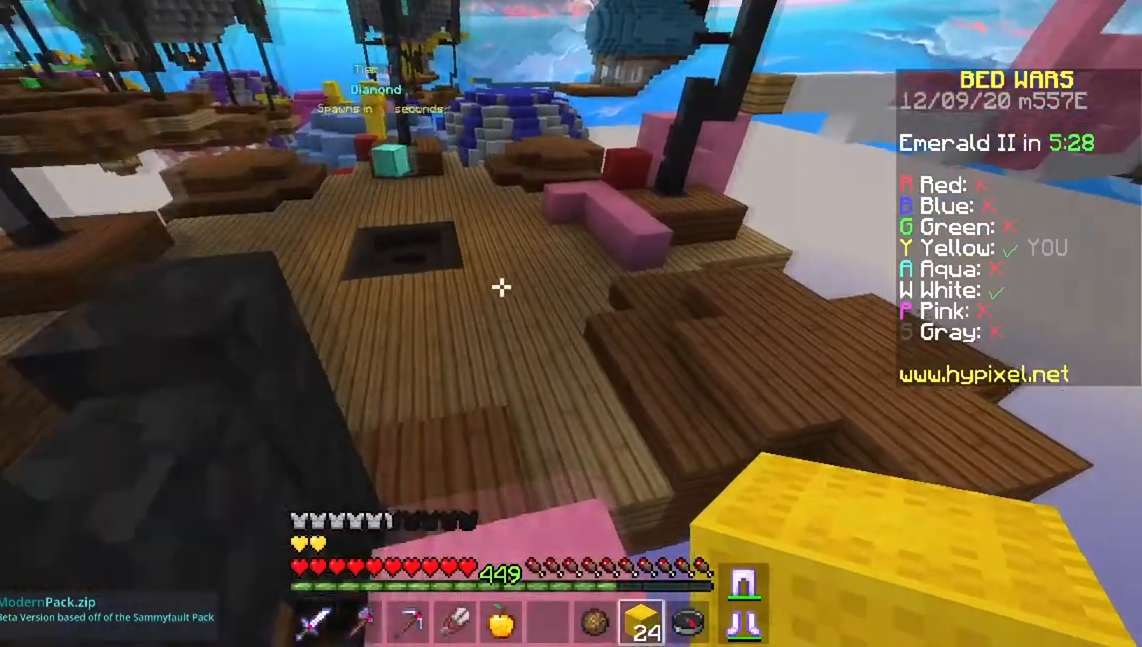
{"keys": ["a", "space", "w"], "mouse": [], "events": [[151, "a", "down"], [401, "space", "down"]]}
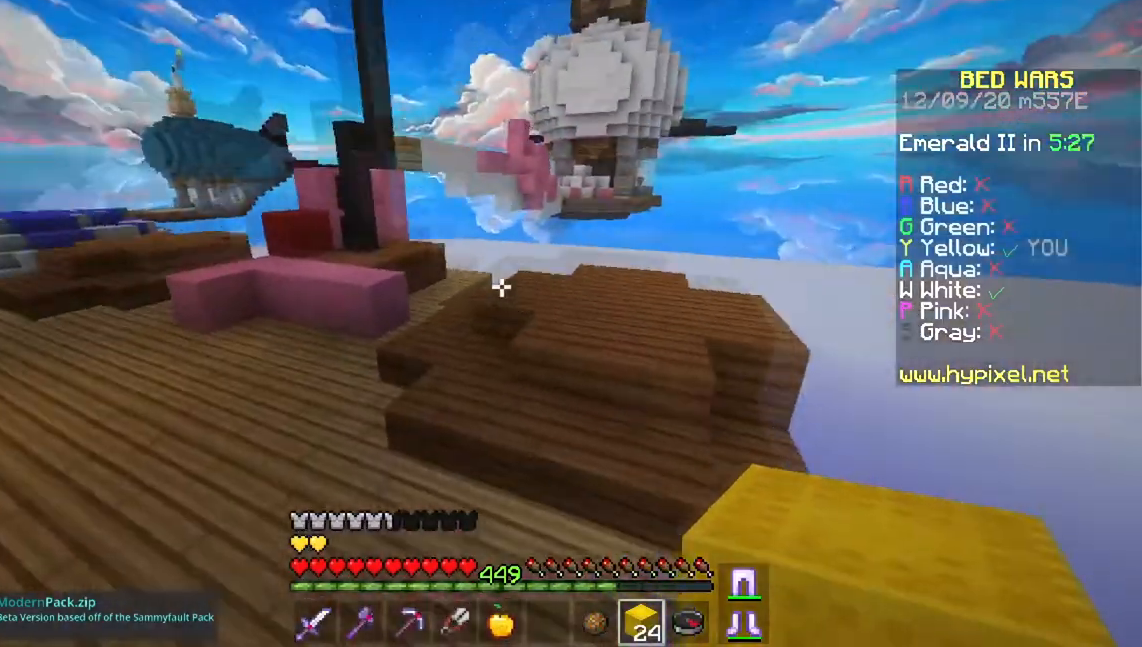
{"keys": ["a", "w"], "mouse": [], "events": [[284, "space", "up"]]}
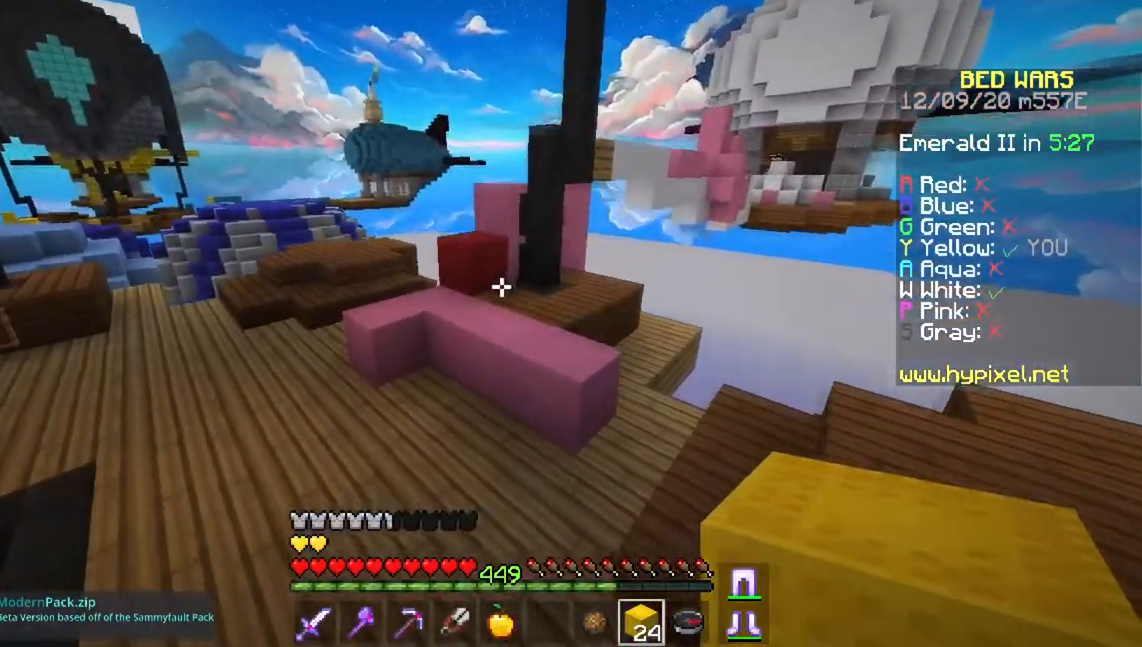
{"keys": ["w"], "mouse": [], "events": [[117, "a", "up"], [217, "mouse_right", "down"], [234, "space", "down"], [401, "mouse_right", "up"], [468, "space", "up"]]}
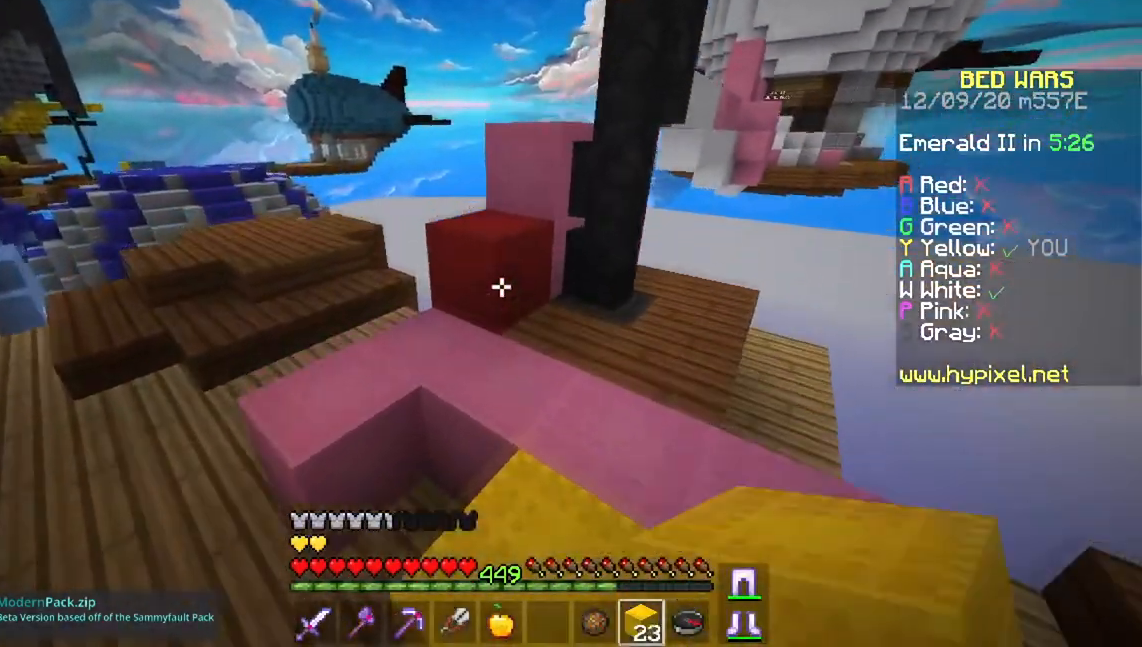
{"keys": ["w"], "mouse": [], "events": [[100, "a", "down"], [117, "space", "down"], [350, "space", "up"], [467, "a", "up"]]}
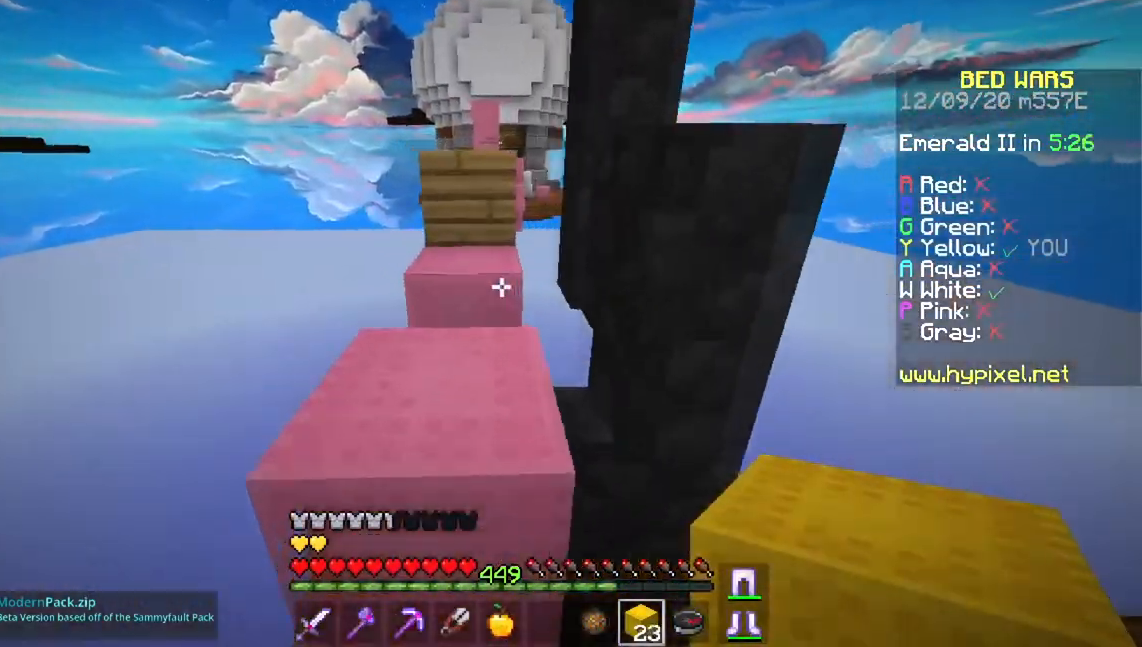
{"keys": ["w"], "mouse": [], "events": [[17, "space", "down"], [284, "space", "up"]]}
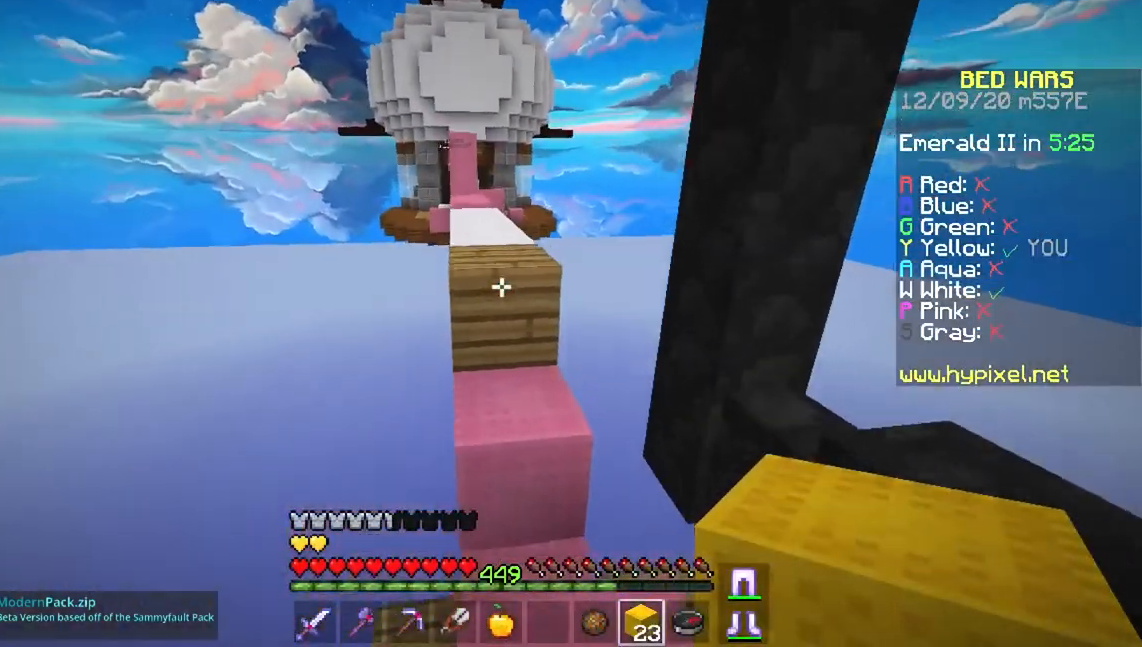
{"keys": ["w"], "mouse": [], "events": [[250, "space", "down"], [484, "space", "up"]]}
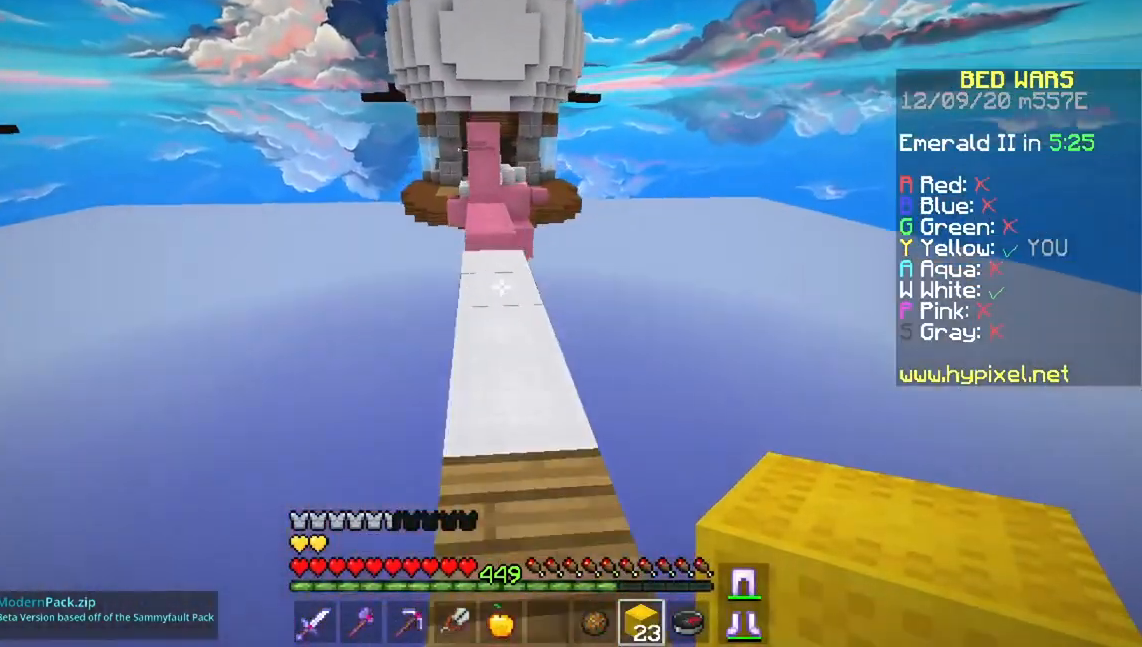
{"keys": ["w"], "mouse": [], "events": []}
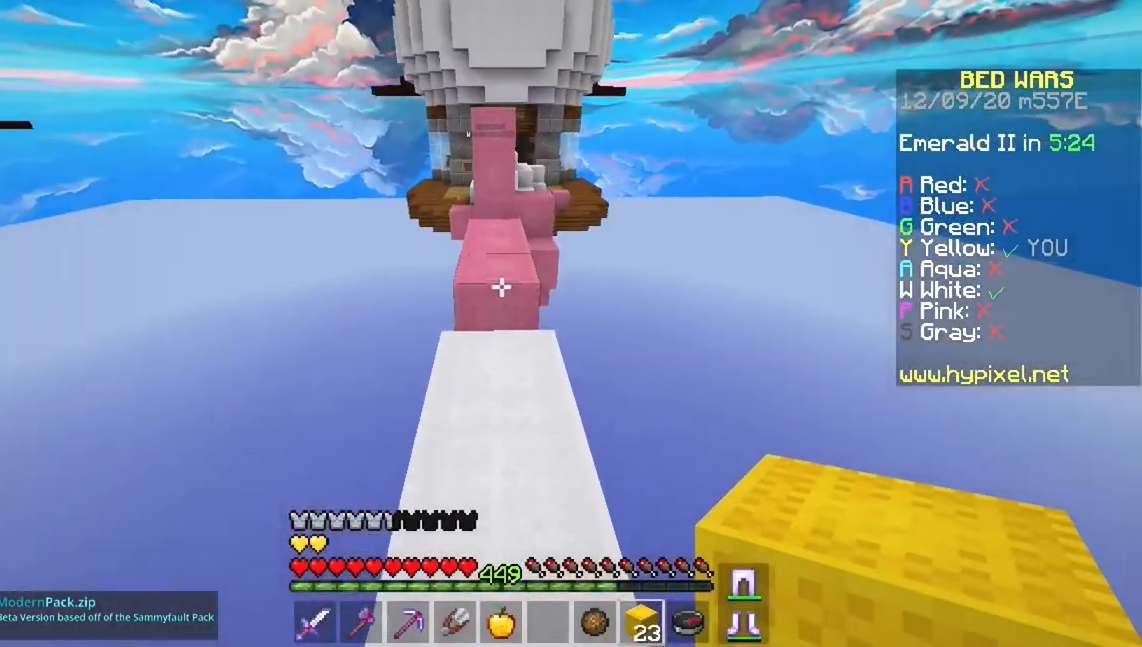
{"keys": [], "mouse": [], "events": [[150, "w", "up"]]}
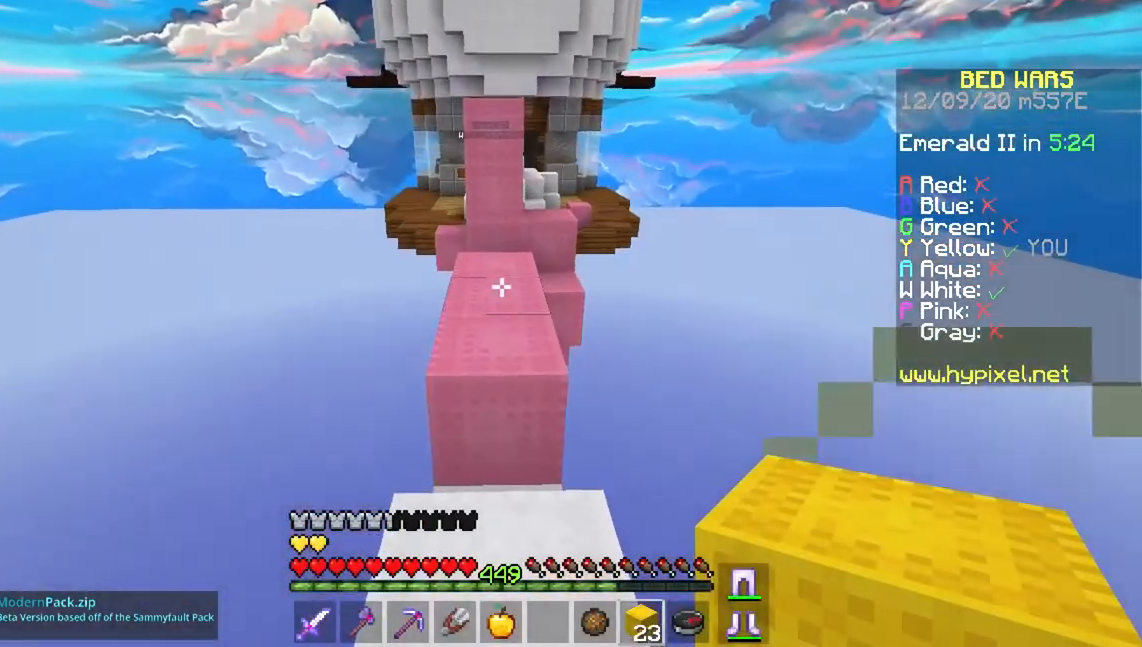
{"keys": [], "mouse": [], "events": []}
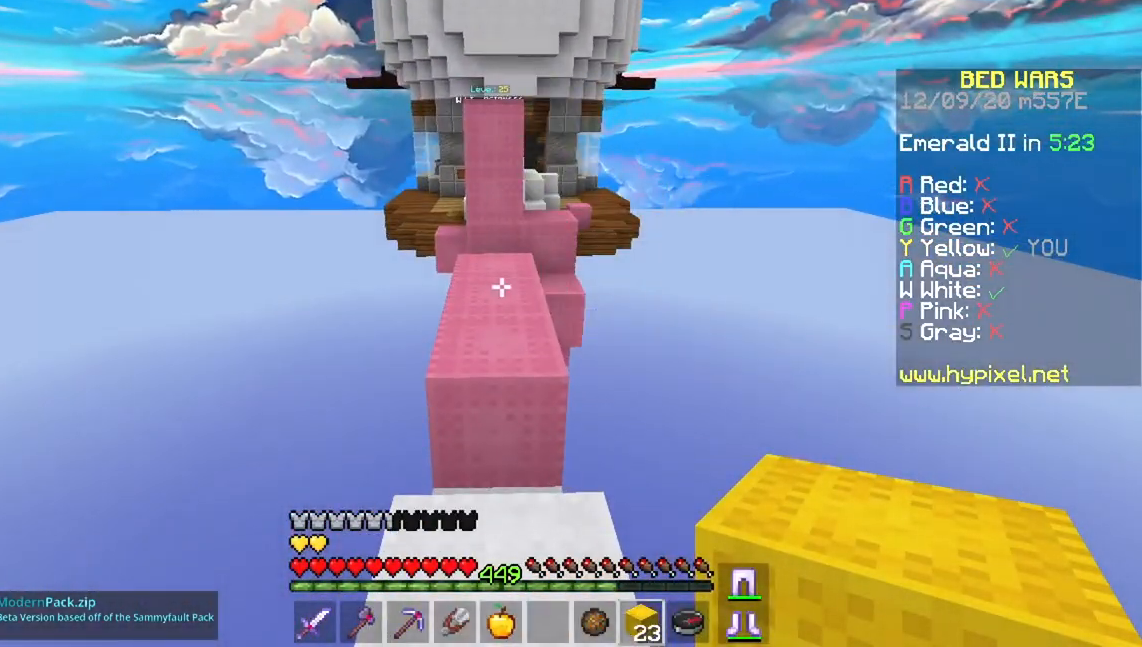
{"keys": [], "mouse": [], "events": []}
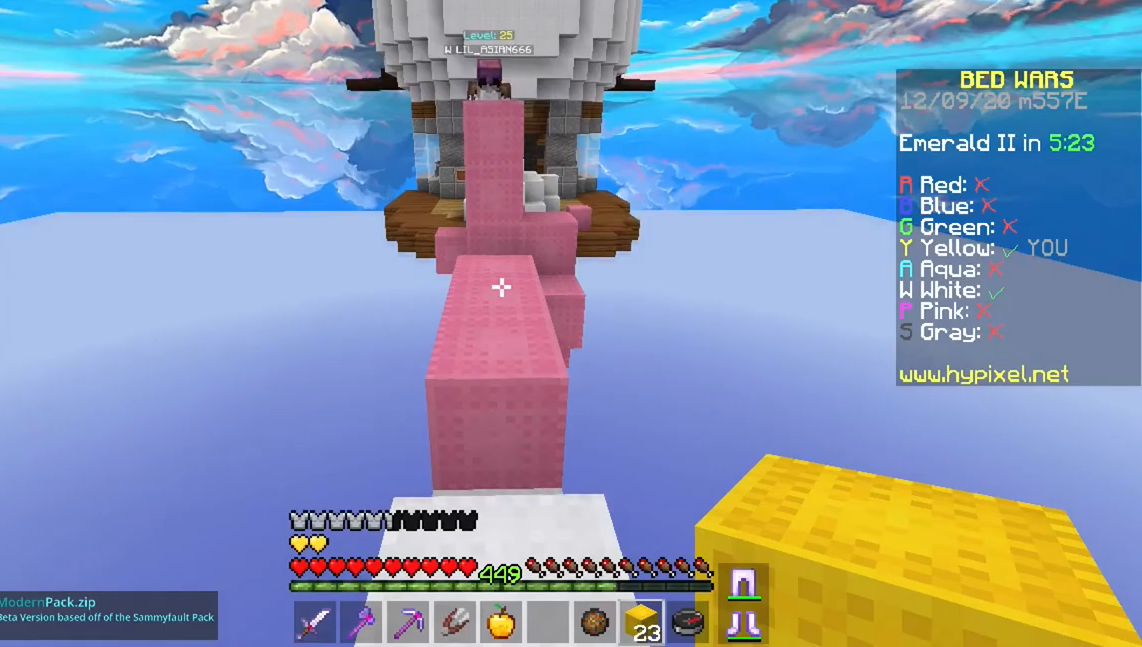
{"keys": ["s"], "mouse": [], "events": [[133, "s", "down"]]}
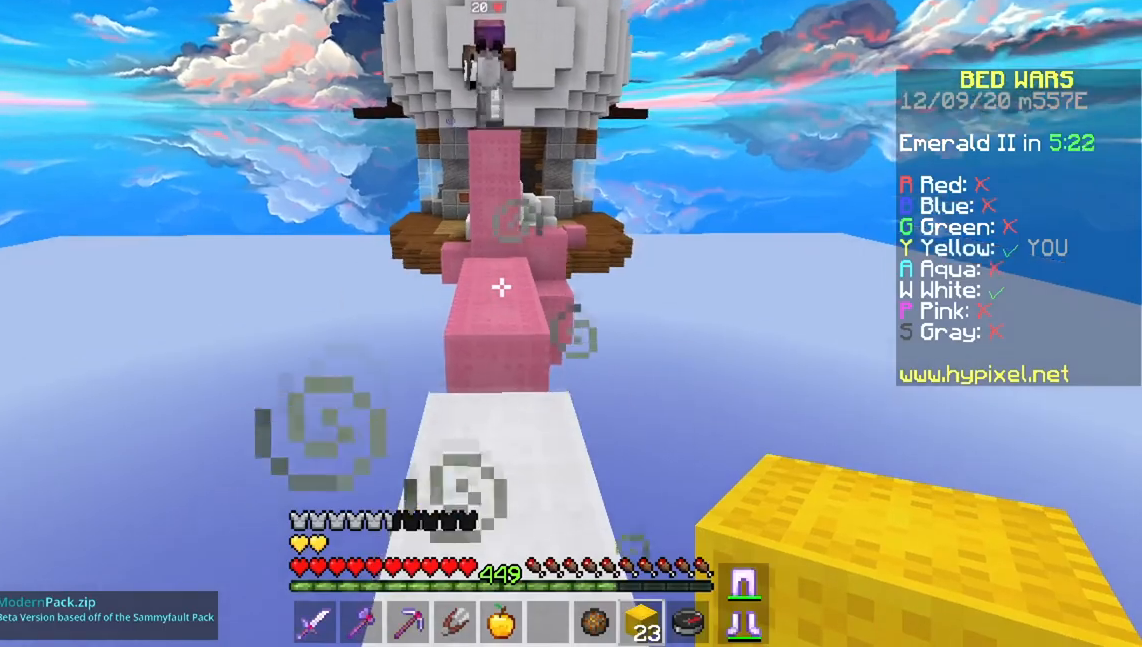
{"keys": ["w"], "mouse": [], "events": [[267, "s", "up"], [284, "w", "down"]]}
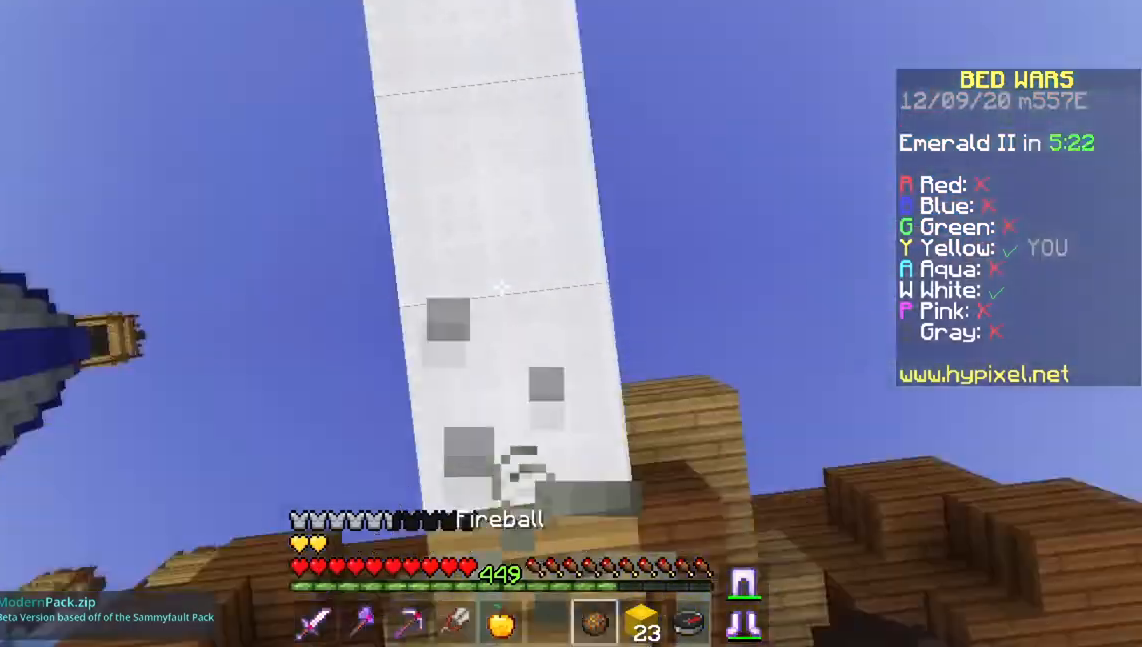
{"keys": ["w"], "mouse": [], "events": [[83, "mouse_right", "down"], [233, "mouse_right", "up"], [300, "a", "down"], [417, "a", "up"]]}